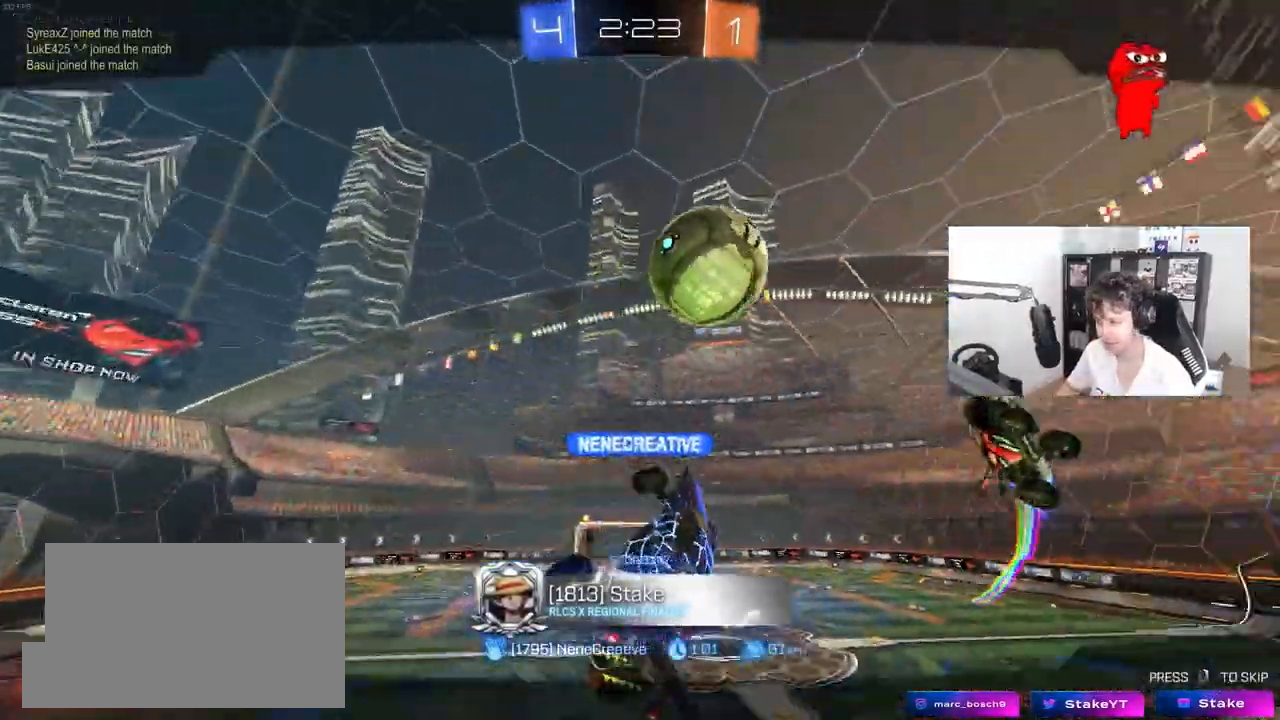
Gameplay with keyboard and mouse; each line is a JSON object with the keys and mouse buttons held at the frame after it. "events" lists presses ("down") and releases ("up") of "1", "2", "3", "4", "5", "a", "alt", "c", "caps_lock", "ctrl", "d", "e", "f", "g", "q", "r", "s", "shift", "space", "t", "tab", "v", "w", "x", "z", "mouse_left", "mouse_wheel" and "mouse_right" between this image and that frame as [ms after this image, input, new state], when the widget could be followed in between. "mouse_left", "mouse_wheel", "mouse_right" = the "left", "wheel", "right" buttons of the "mouse" list. No other keys are recorded. "wheel" means that the mouse wheel is clicked or scrolled. "mouse_move" is the direction in which the mouse moves at that frame (one of eight, or "still"), when it could be read.
{"keys": ["tab"], "mouse": [], "mouse_move": "still", "events": [[217, "tab", "down"]]}
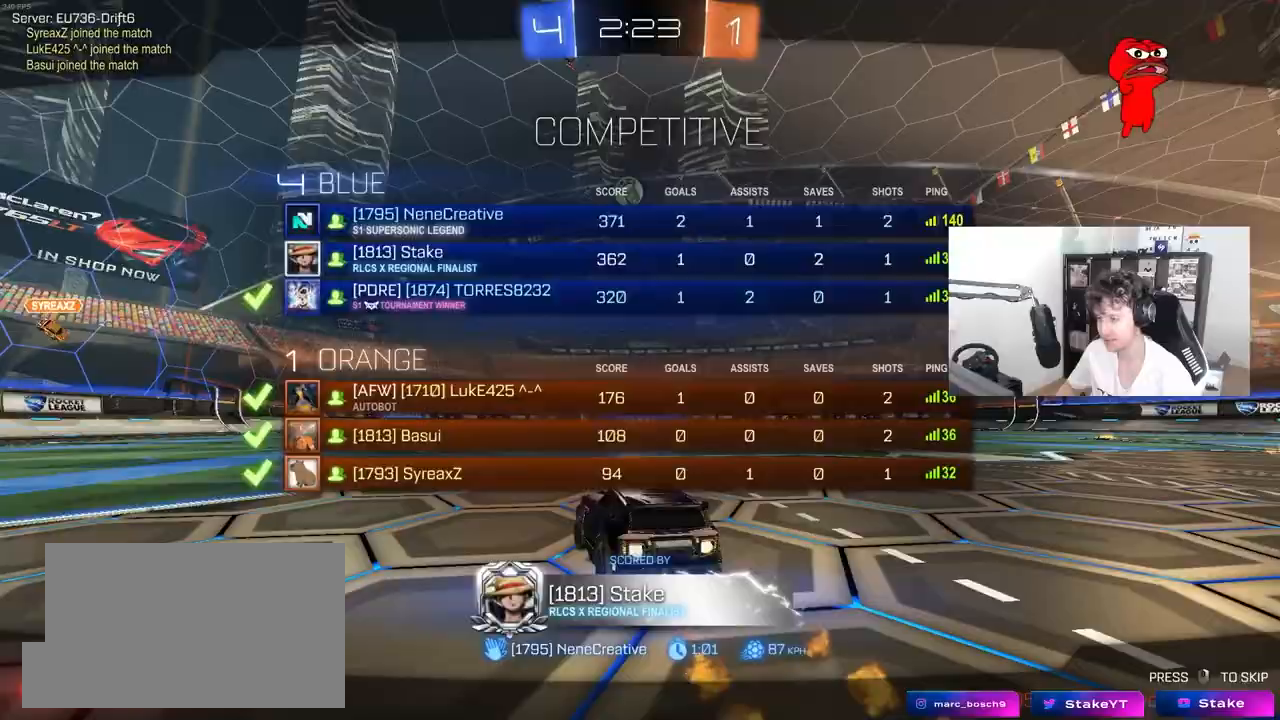
{"keys": [], "mouse": [], "mouse_move": "still", "events": [[83, "tab", "up"]]}
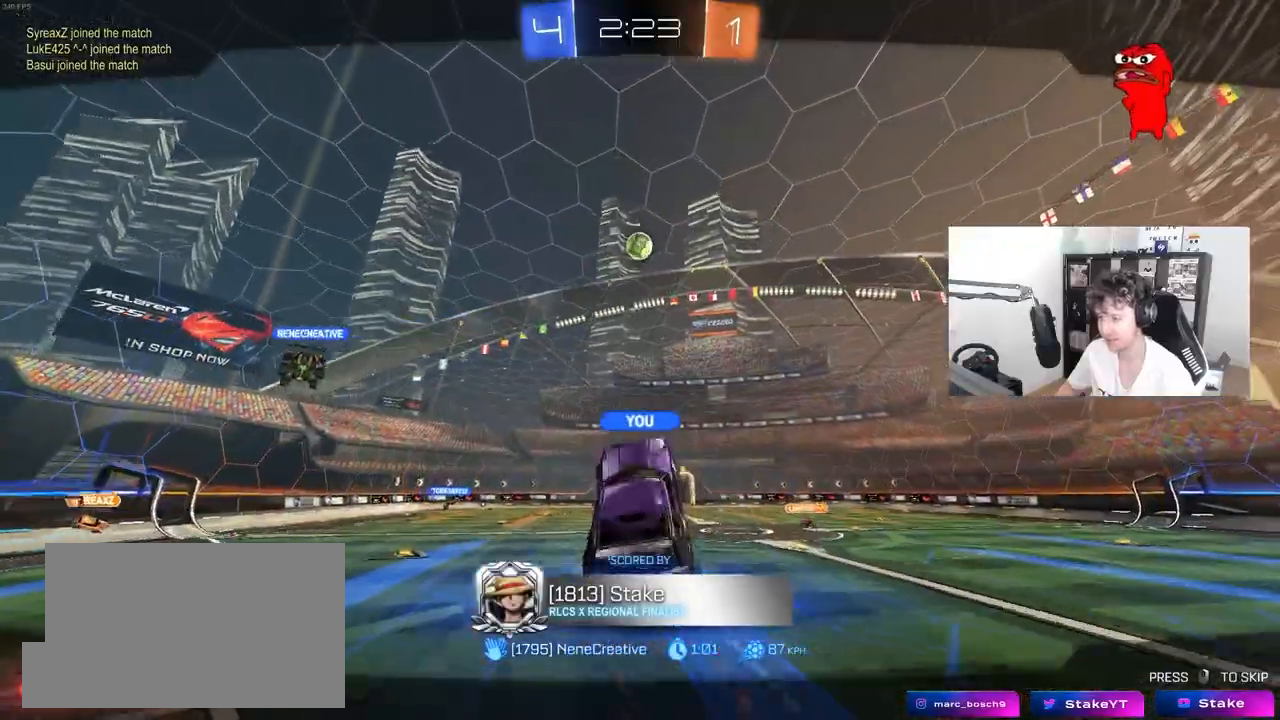
{"keys": ["tab"], "mouse": [], "mouse_move": "still", "events": [[333, "tab", "down"]]}
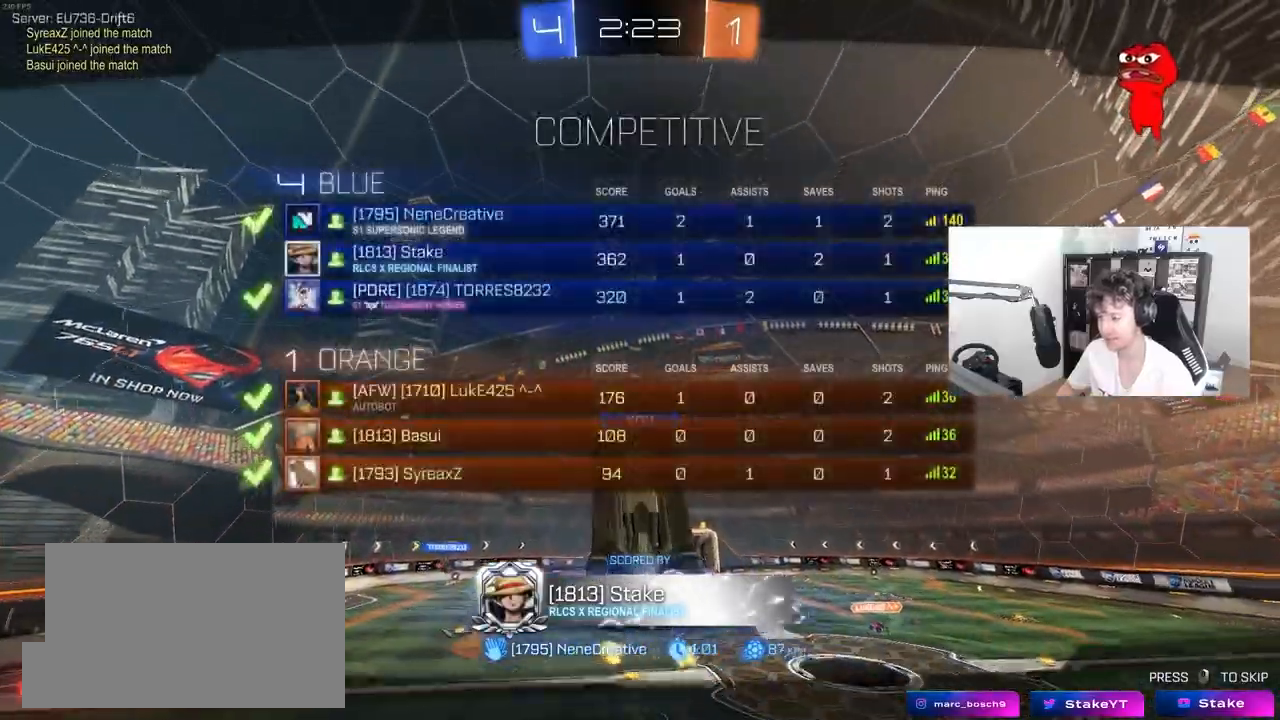
{"keys": ["tab"], "mouse": [], "mouse_move": "still", "events": []}
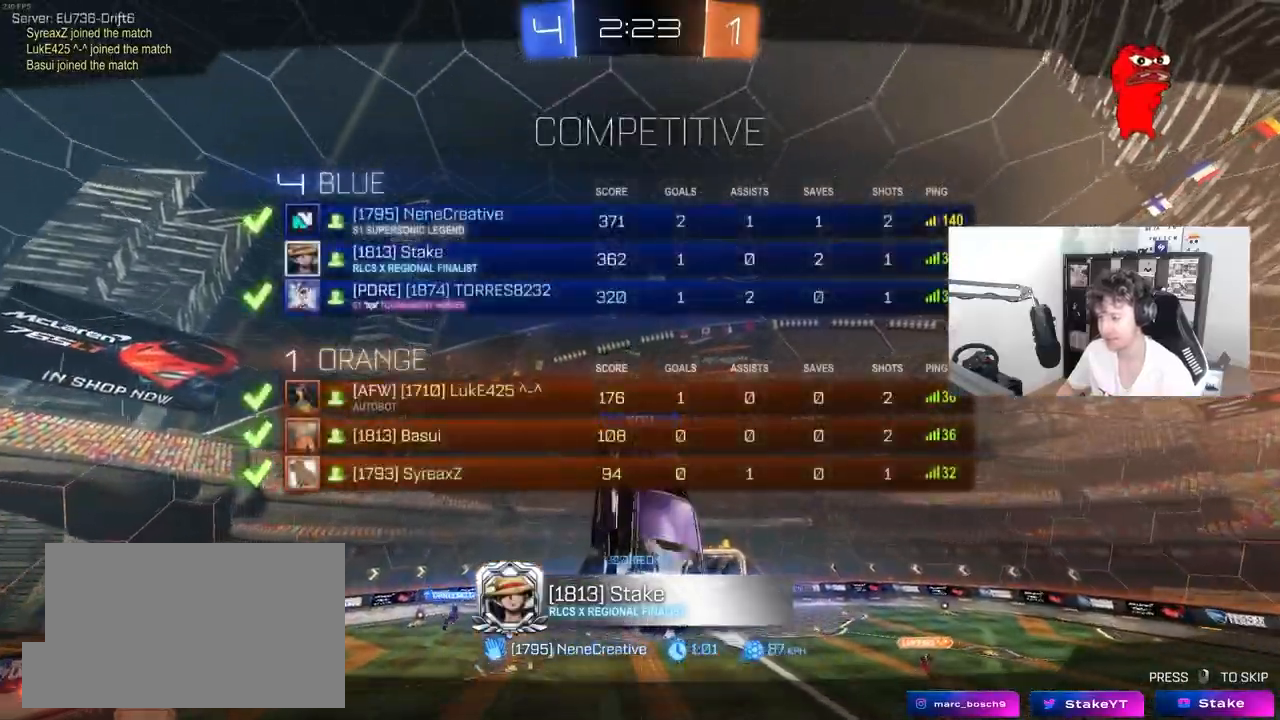
{"keys": [], "mouse": [], "mouse_move": "still", "events": [[183, "tab", "up"]]}
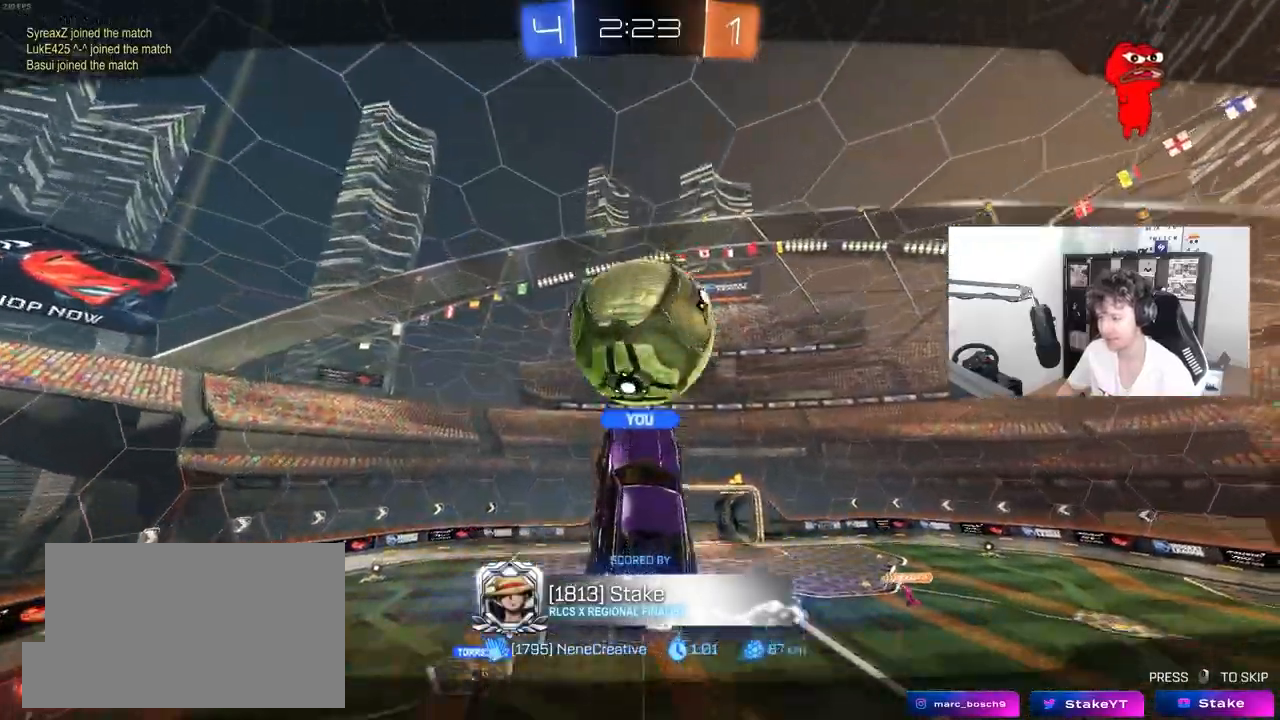
{"keys": [], "mouse": [], "mouse_move": "still", "events": []}
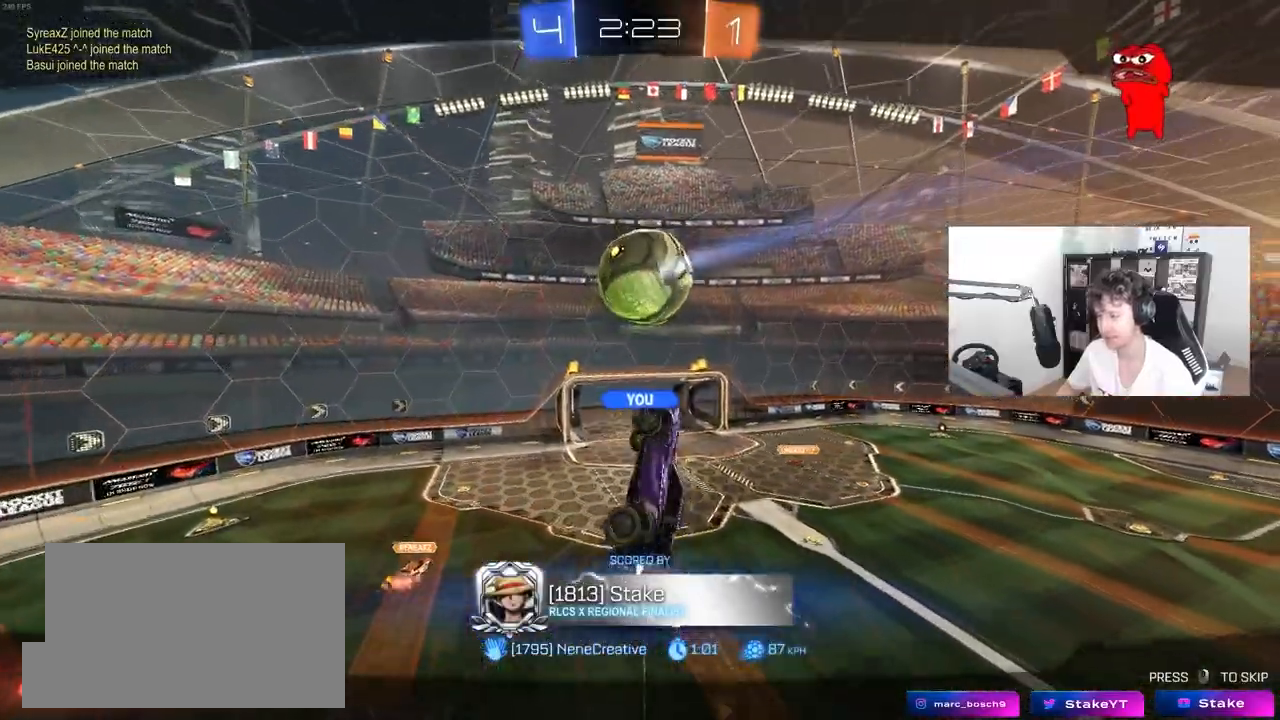
{"keys": [], "mouse": [], "mouse_move": "still", "events": []}
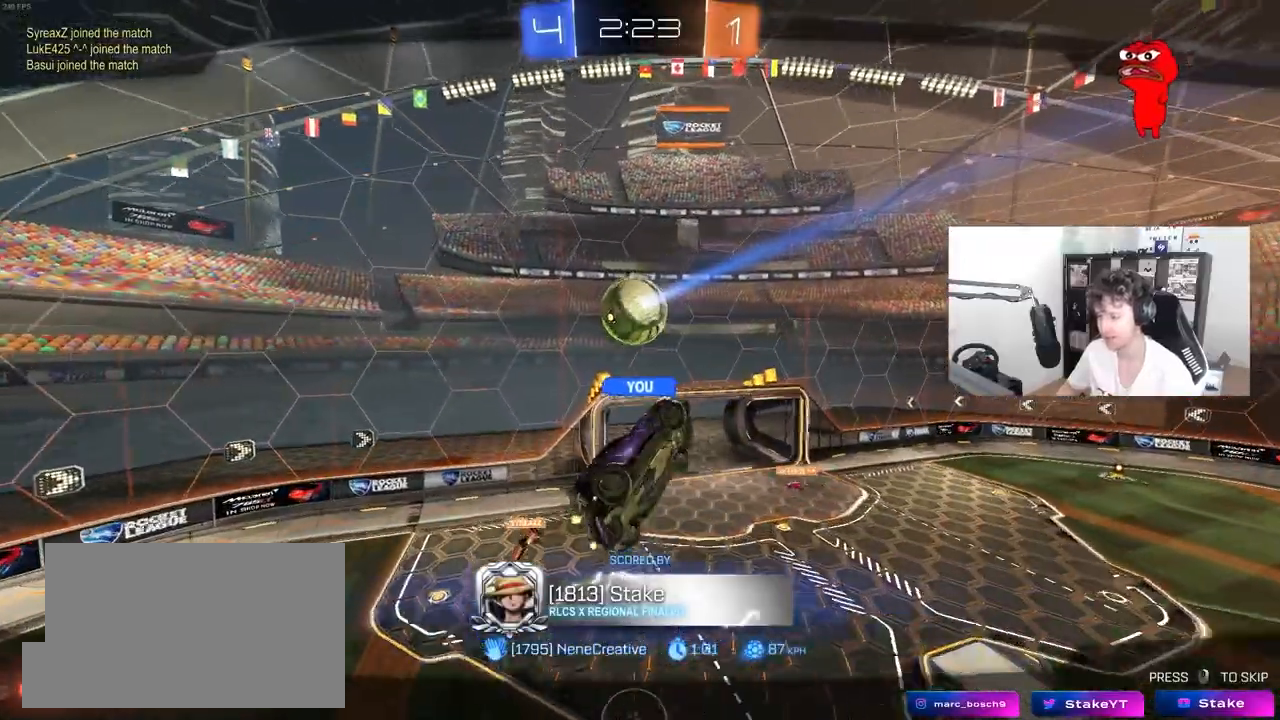
{"keys": [], "mouse": [], "mouse_move": "still", "events": []}
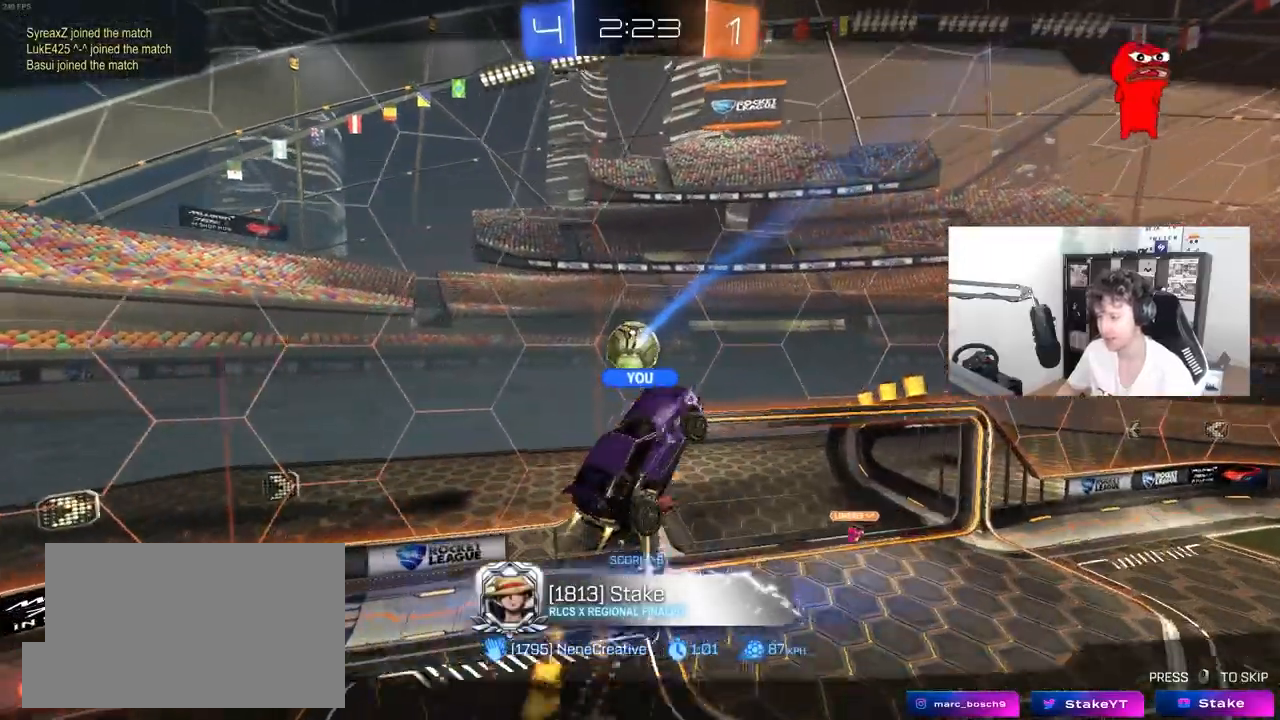
{"keys": [], "mouse": [], "mouse_move": "still", "events": []}
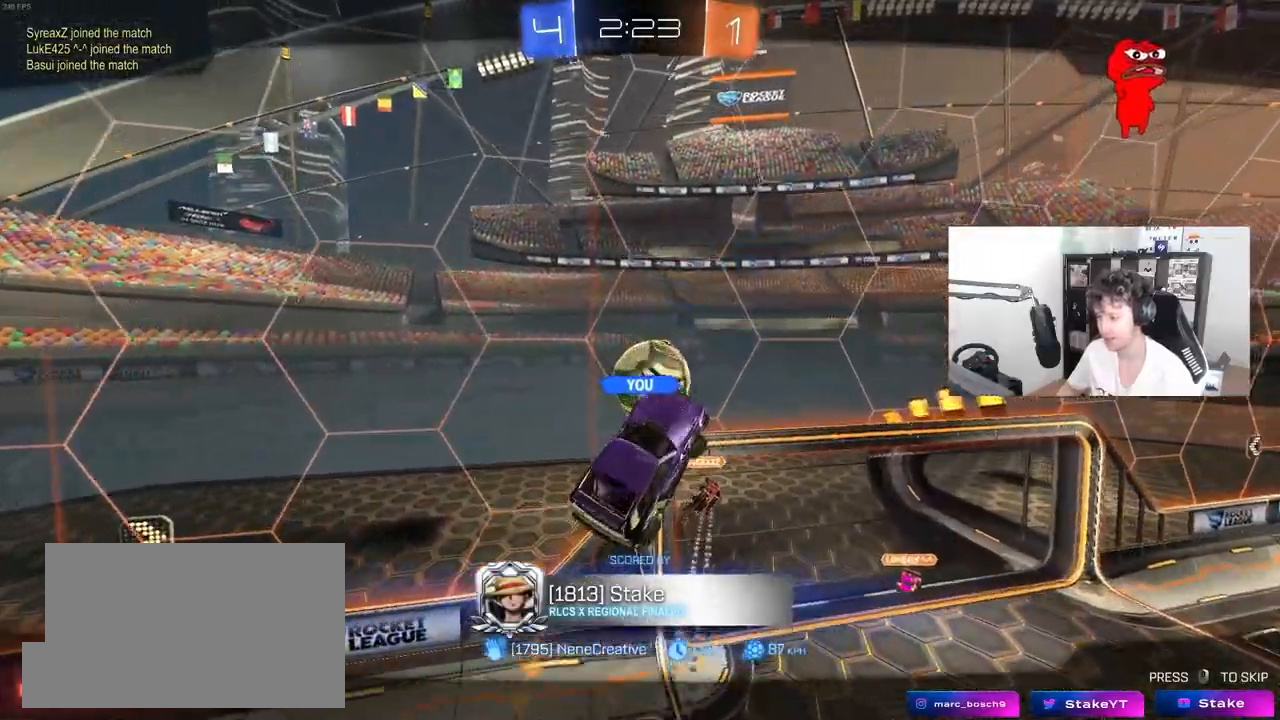
{"keys": [], "mouse": [], "mouse_move": "still", "events": []}
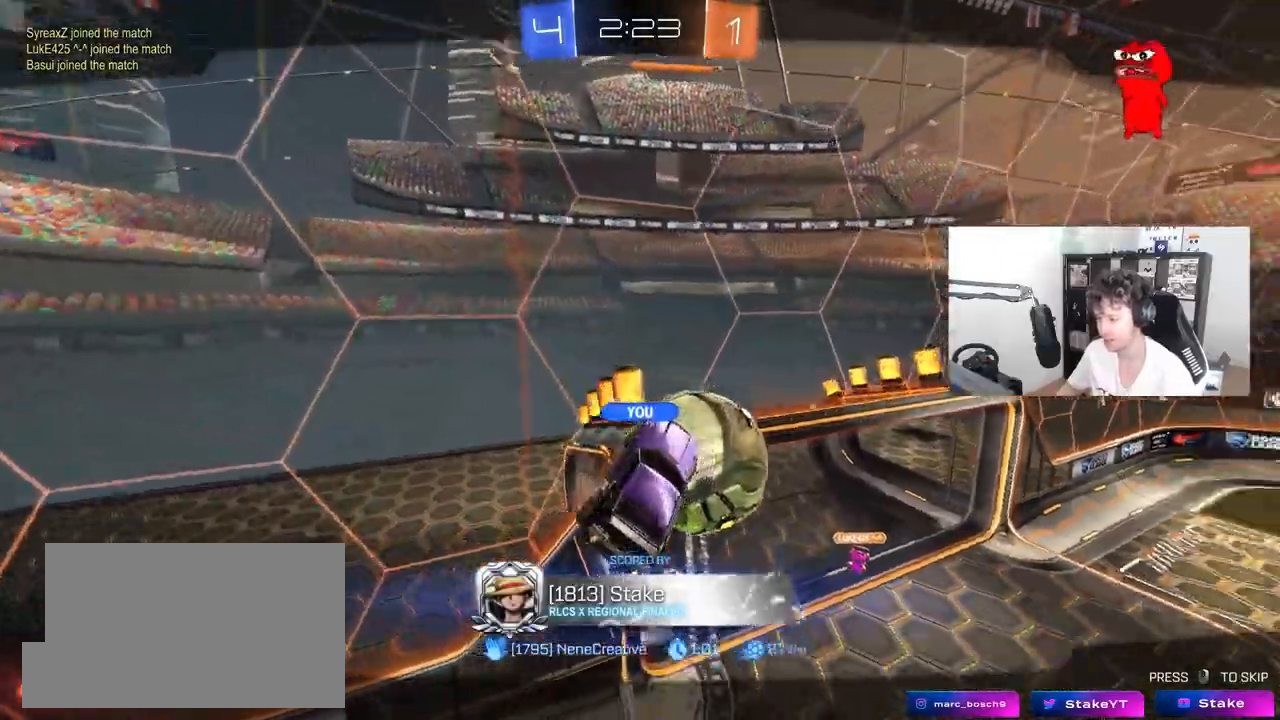
{"keys": [], "mouse": [], "mouse_move": "still", "events": []}
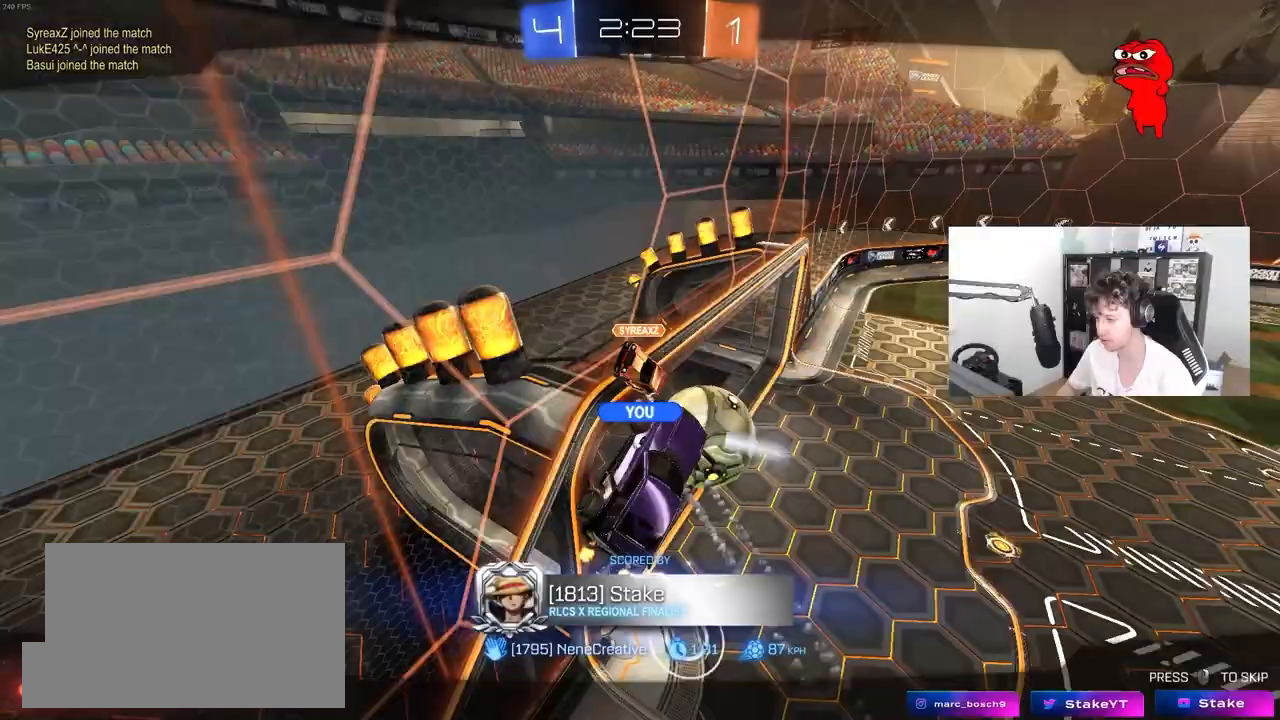
{"keys": [], "mouse": [], "mouse_move": "still", "events": []}
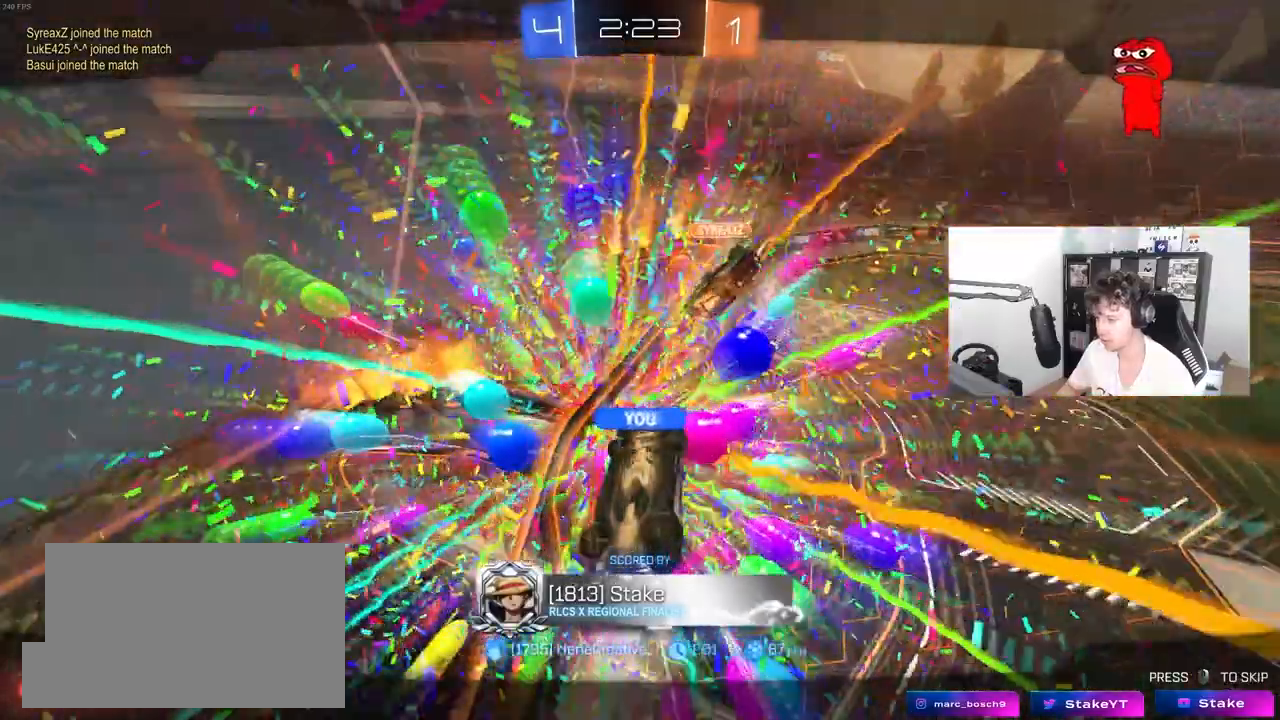
{"keys": ["tab"], "mouse": [], "mouse_move": "still", "events": [[217, "tab", "down"]]}
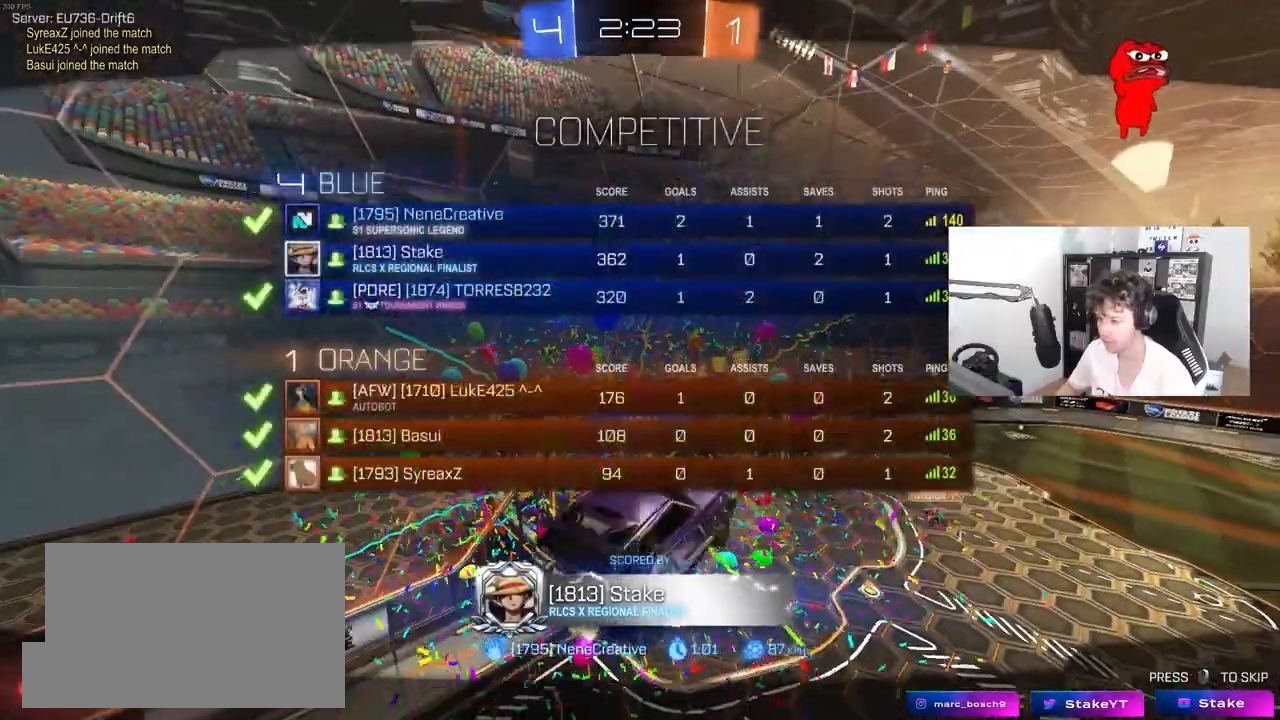
{"keys": [], "mouse": ["right"], "mouse_move": "still", "events": [[233, "tab", "up"], [417, "mouse_right", "down"]]}
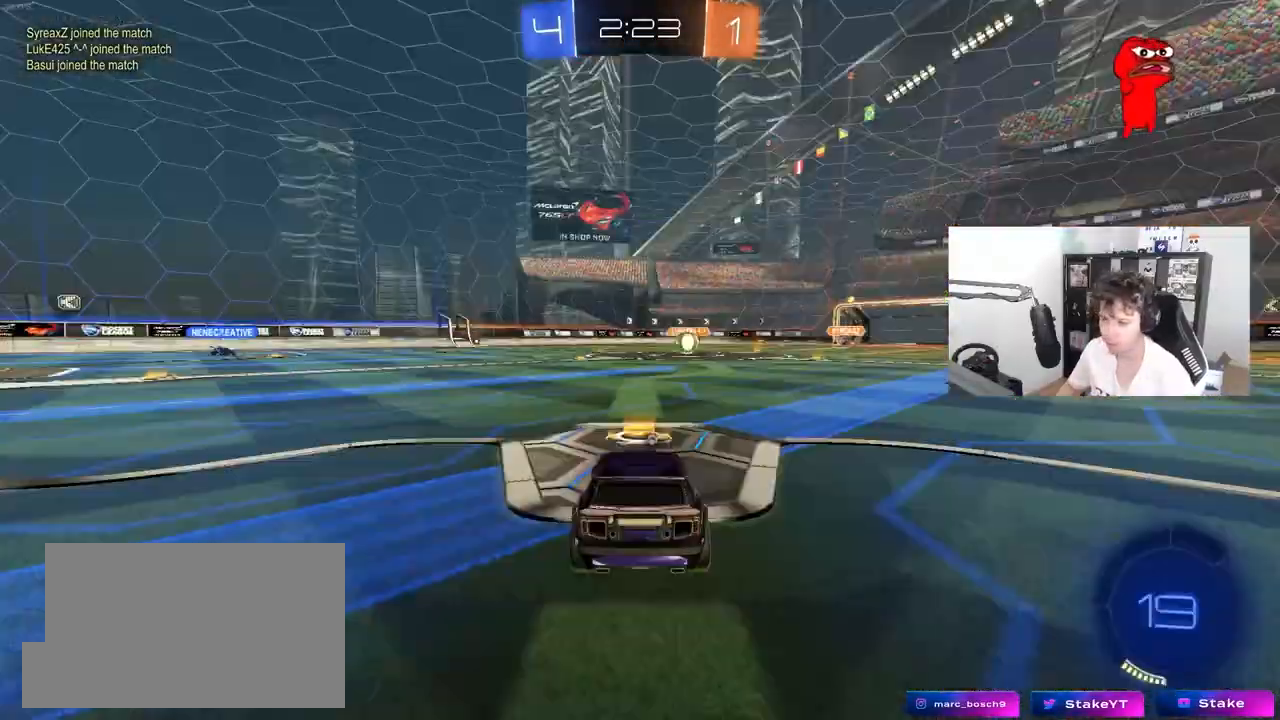
{"keys": [], "mouse": [], "mouse_move": "still", "events": [[50, "mouse_right", "up"]]}
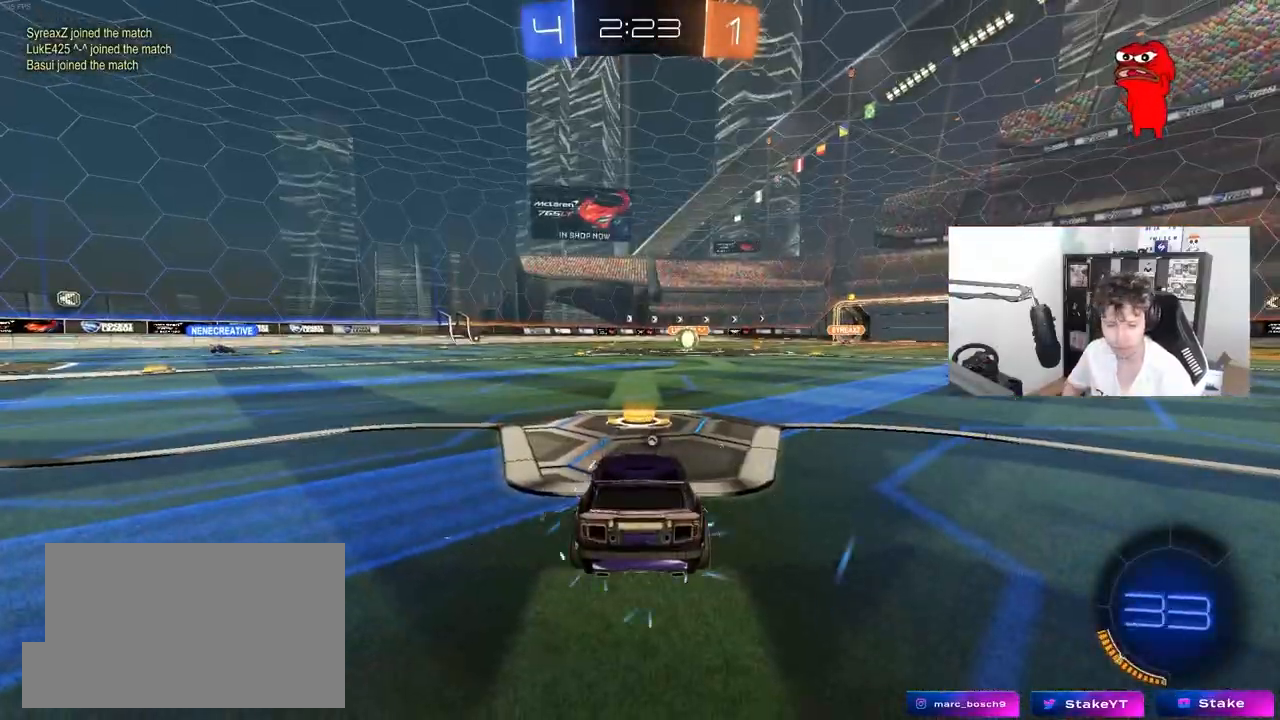
{"keys": ["x", "z"], "mouse": [], "mouse_move": "still", "events": [[167, "z", "down"], [217, "x", "down"], [267, "z", "up"], [350, "x", "up"], [450, "x", "down"], [450, "z", "down"]]}
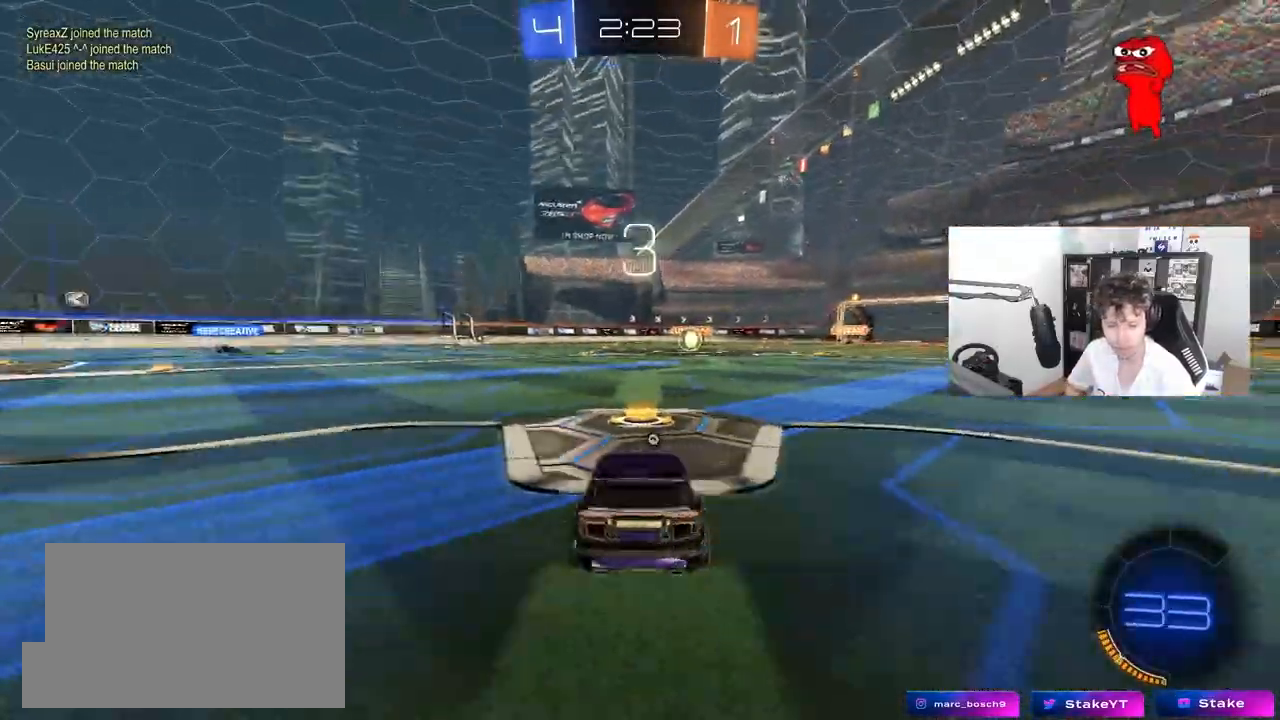
{"keys": [], "mouse": [], "mouse_move": "still", "events": [[33, "x", "up"], [83, "z", "up"], [133, "z", "down"], [233, "x", "down"], [267, "z", "up"], [317, "x", "up"]]}
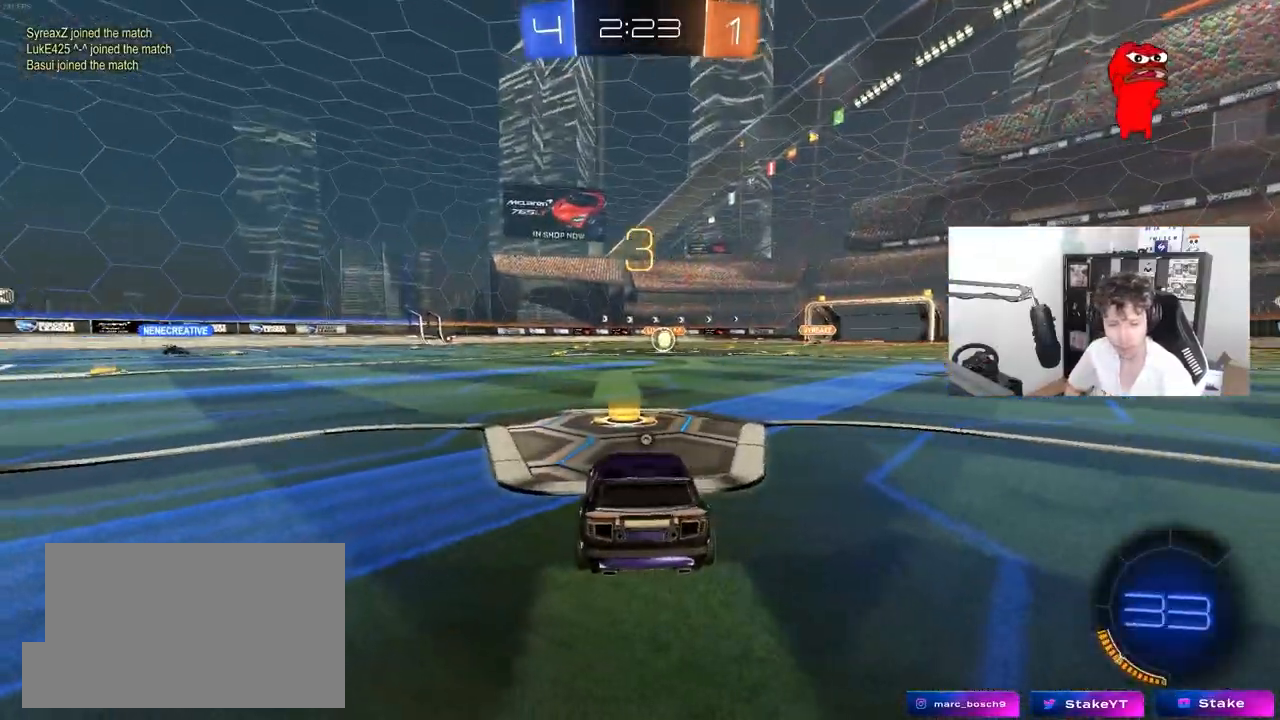
{"keys": [], "mouse": [], "mouse_move": "still", "events": [[200, "z", "down"], [250, "x", "down"], [283, "z", "up"], [383, "x", "up"]]}
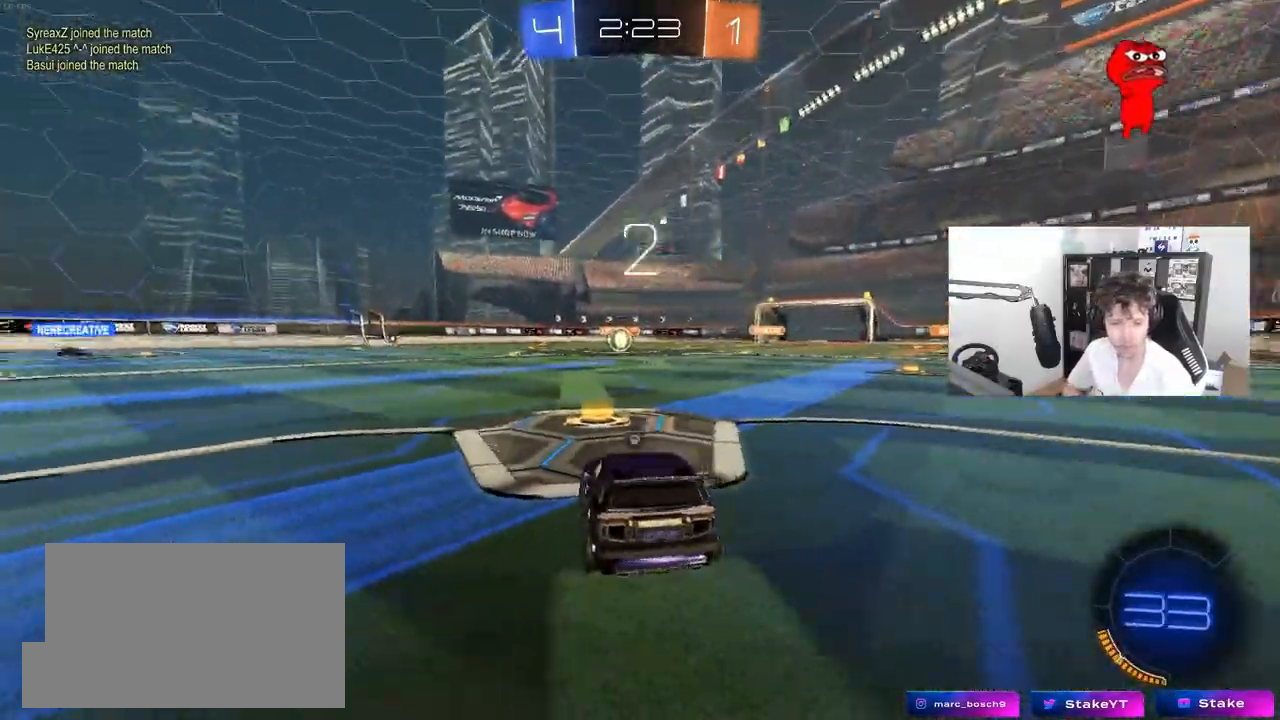
{"keys": ["w"], "mouse": ["left"], "mouse_move": "up-right", "events": [[300, "mouse_left", "down"], [300, "w", "down"]]}
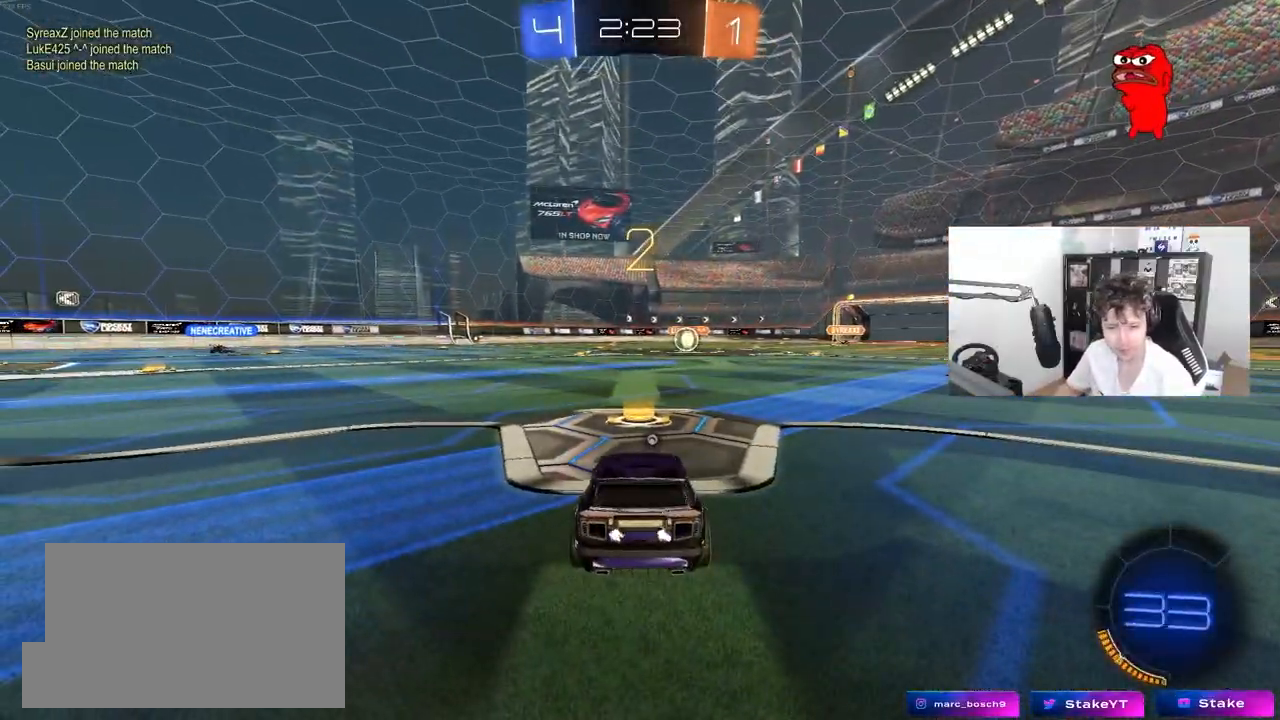
{"keys": ["w"], "mouse": ["left"], "mouse_move": "down-right", "events": []}
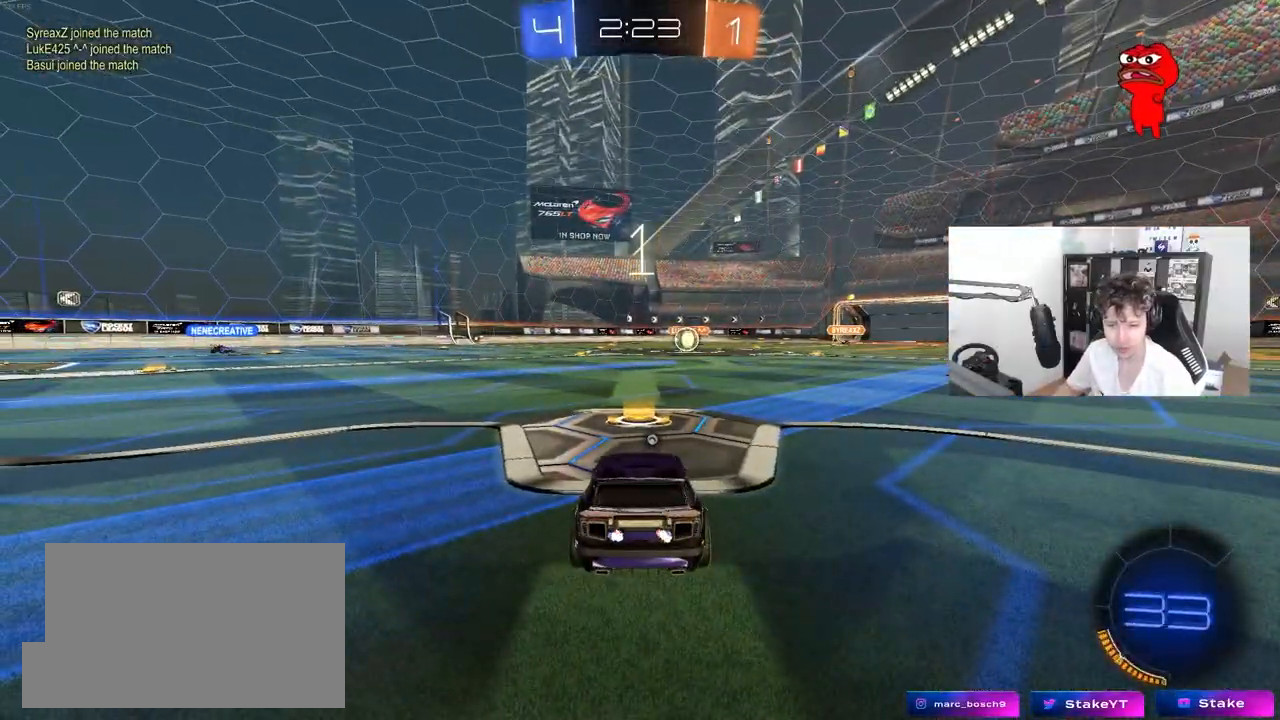
{"keys": ["w"], "mouse": ["left"], "mouse_move": "down", "events": []}
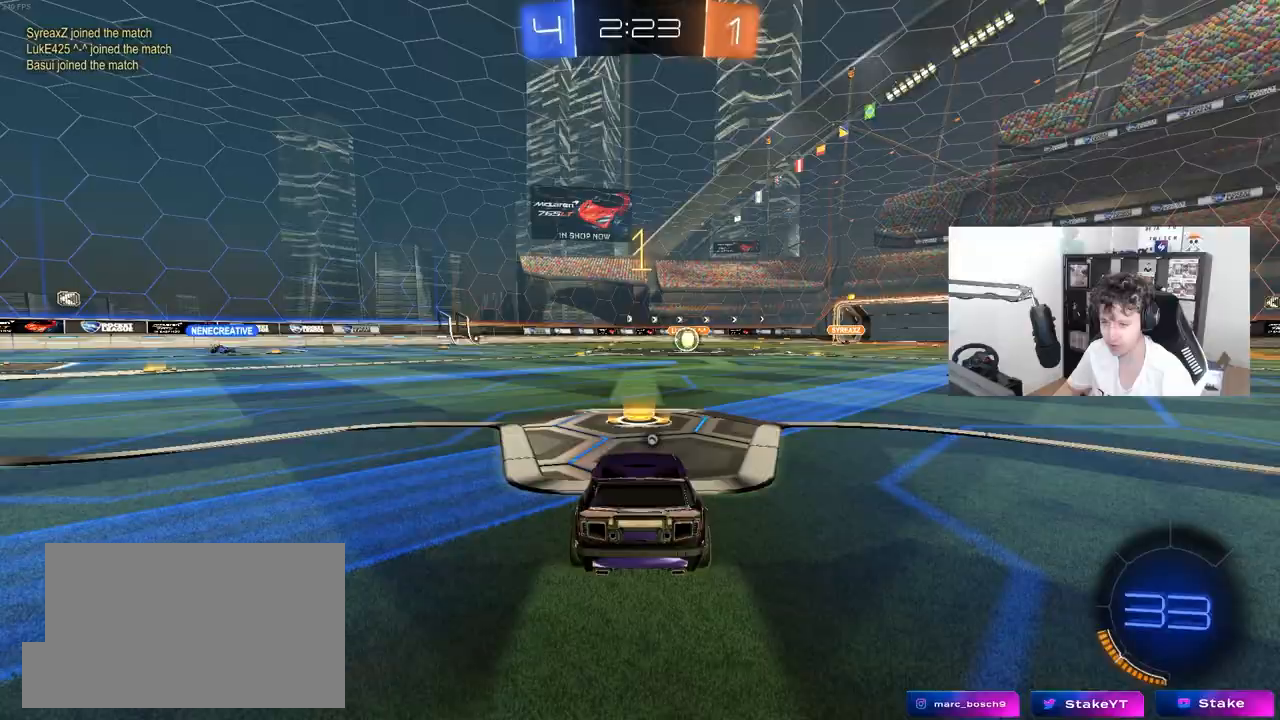
{"keys": ["w"], "mouse": ["left"], "mouse_move": "still", "events": []}
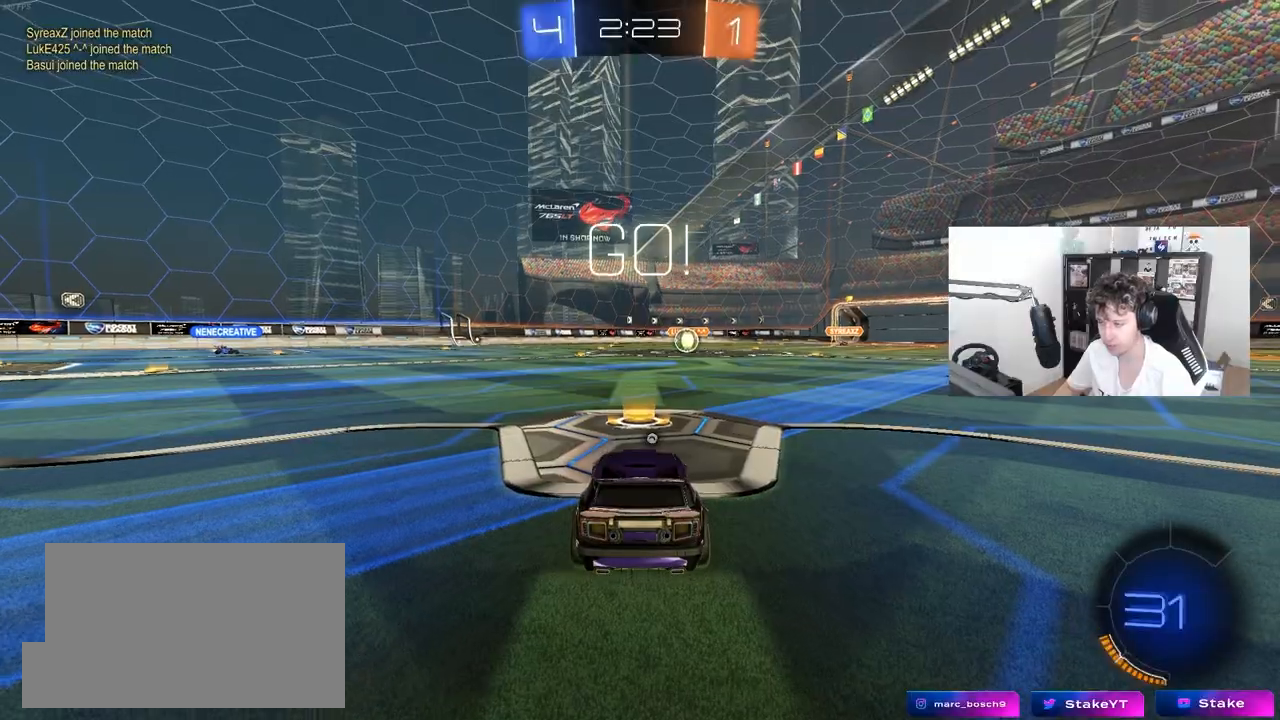
{"keys": ["a", "s", "shift"], "mouse": ["left", "right"], "mouse_move": "still", "events": [[233, "d", "down"], [267, "space", "down"], [317, "mouse_right", "down"], [367, "d", "up"], [367, "space", "up"], [417, "a", "down"], [417, "mouse_right", "up"], [417, "shift", "down"], [467, "mouse_right", "down"], [500, "s", "down"], [500, "w", "up"]]}
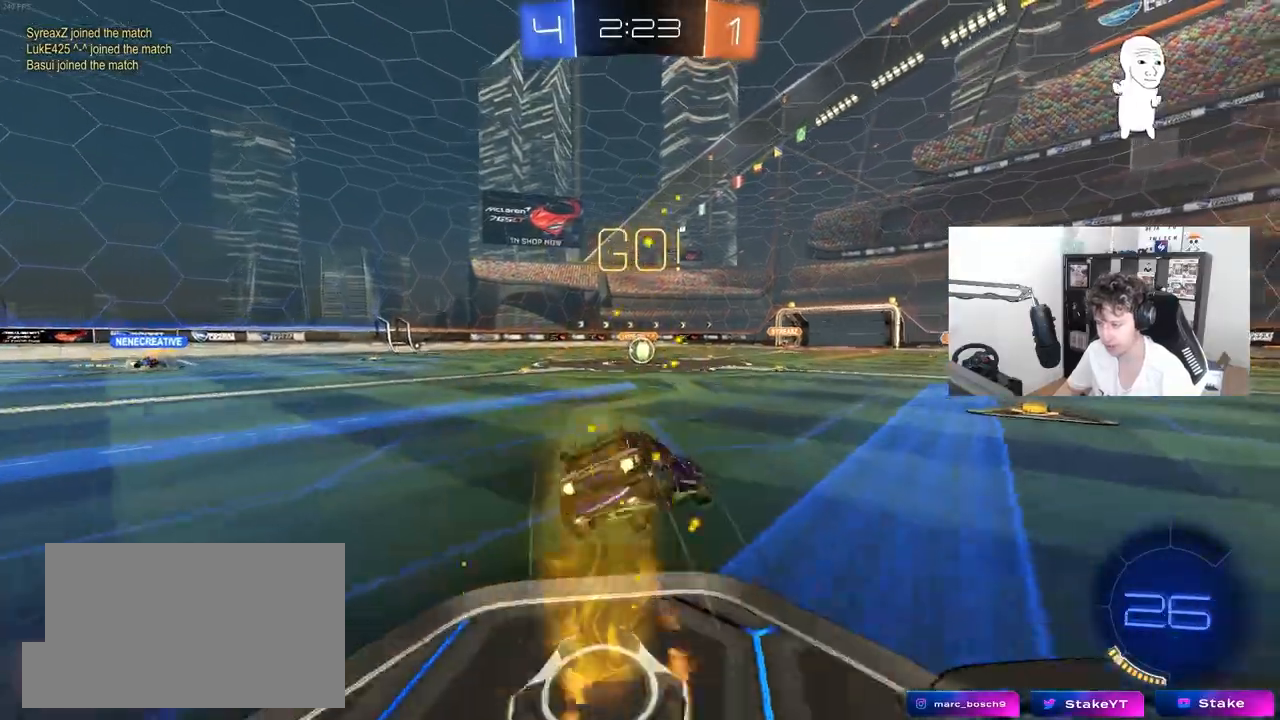
{"keys": ["a", "shift"], "mouse": ["left"], "mouse_move": "still", "events": [[50, "mouse_right", "up"], [433, "s", "up"]]}
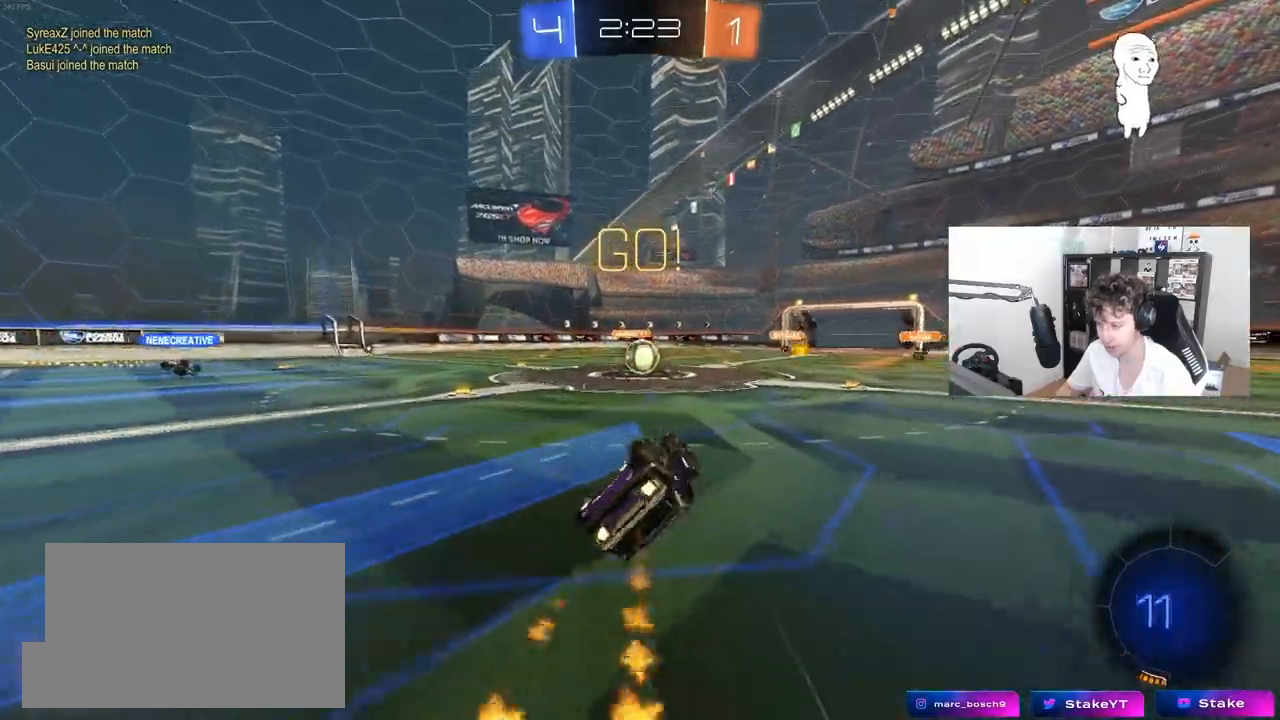
{"keys": [], "mouse": [], "mouse_move": "still", "events": [[33, "s", "down"], [250, "shift", "up"], [300, "a", "up"], [300, "mouse_left", "up"], [300, "s", "up"]]}
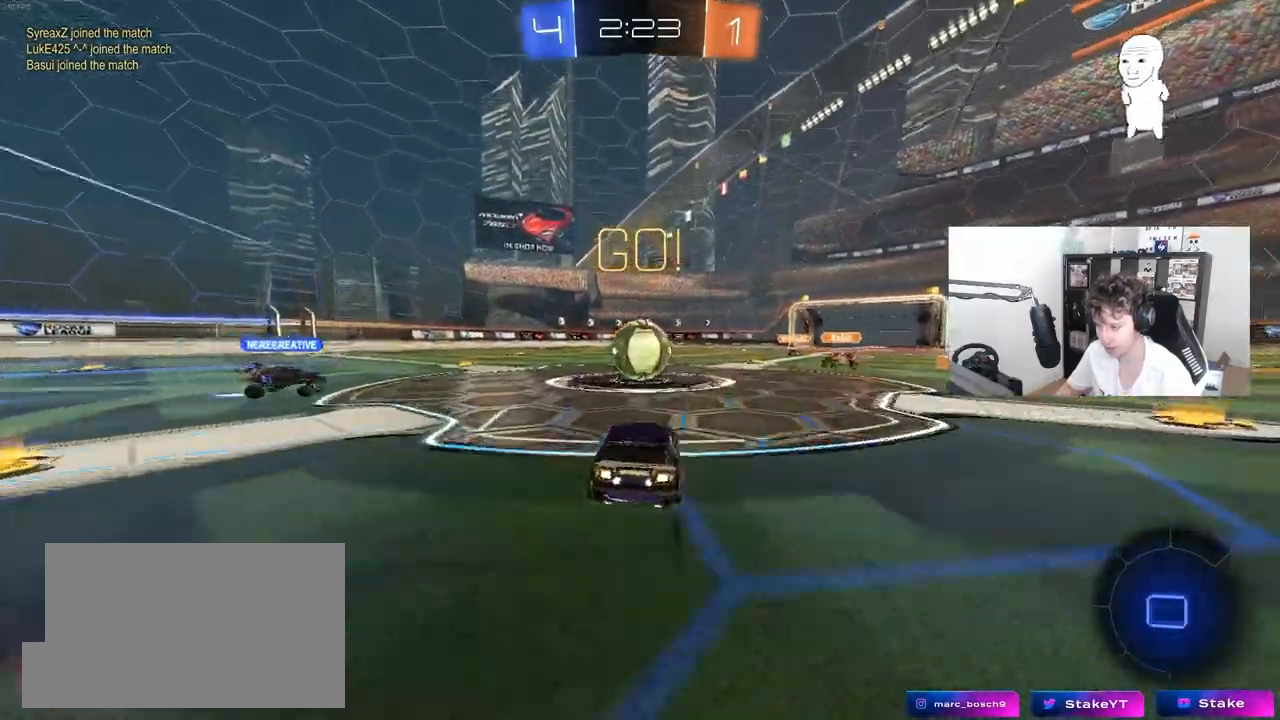
{"keys": ["a", "s", "shift"], "mouse": ["left", "right"], "mouse_move": "down-left", "events": [[33, "a", "down"], [33, "w", "down"], [133, "a", "up"], [133, "d", "down"], [133, "mouse_left", "down"], [133, "mouse_right", "down"], [133, "w", "up"], [233, "a", "down"], [233, "d", "up"], [233, "w", "down"], [283, "mouse_right", "up"], [283, "shift", "down"], [317, "mouse_right", "down"], [417, "s", "down"], [417, "w", "up"]]}
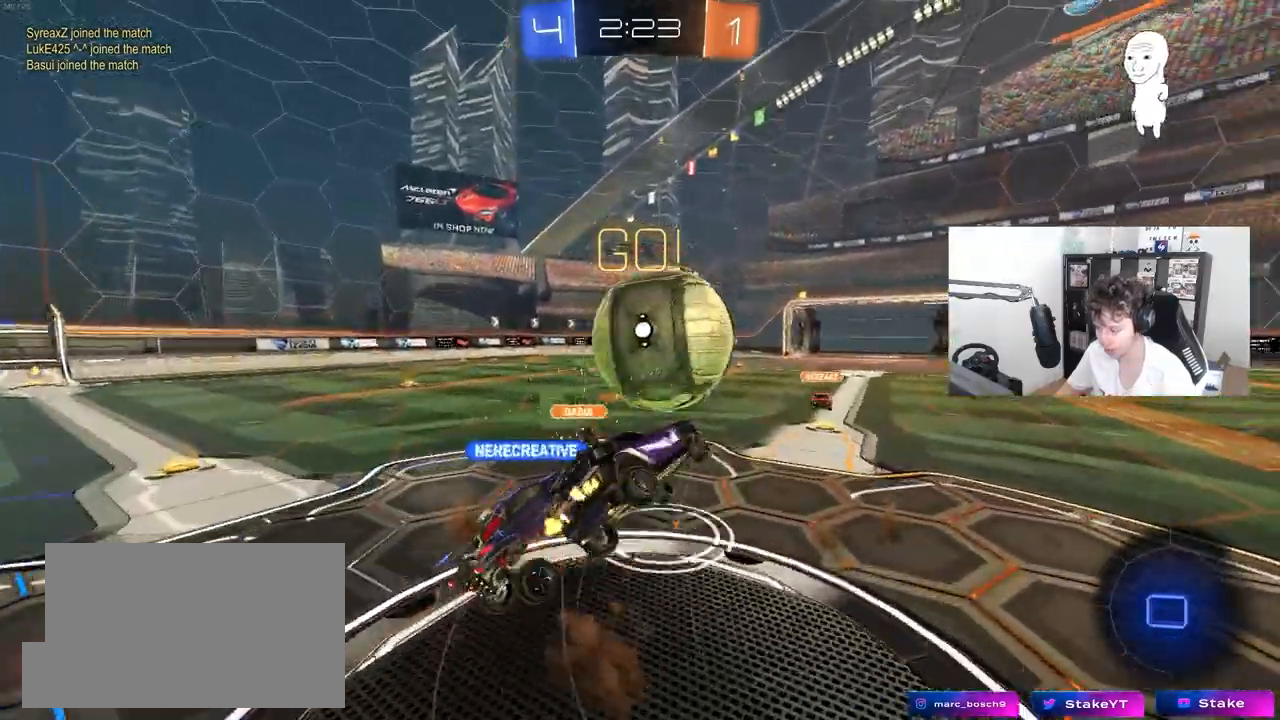
{"keys": ["a", "s", "shift"], "mouse": [], "mouse_move": "still", "events": [[17, "mouse_left", "up"], [50, "mouse_right", "up"]]}
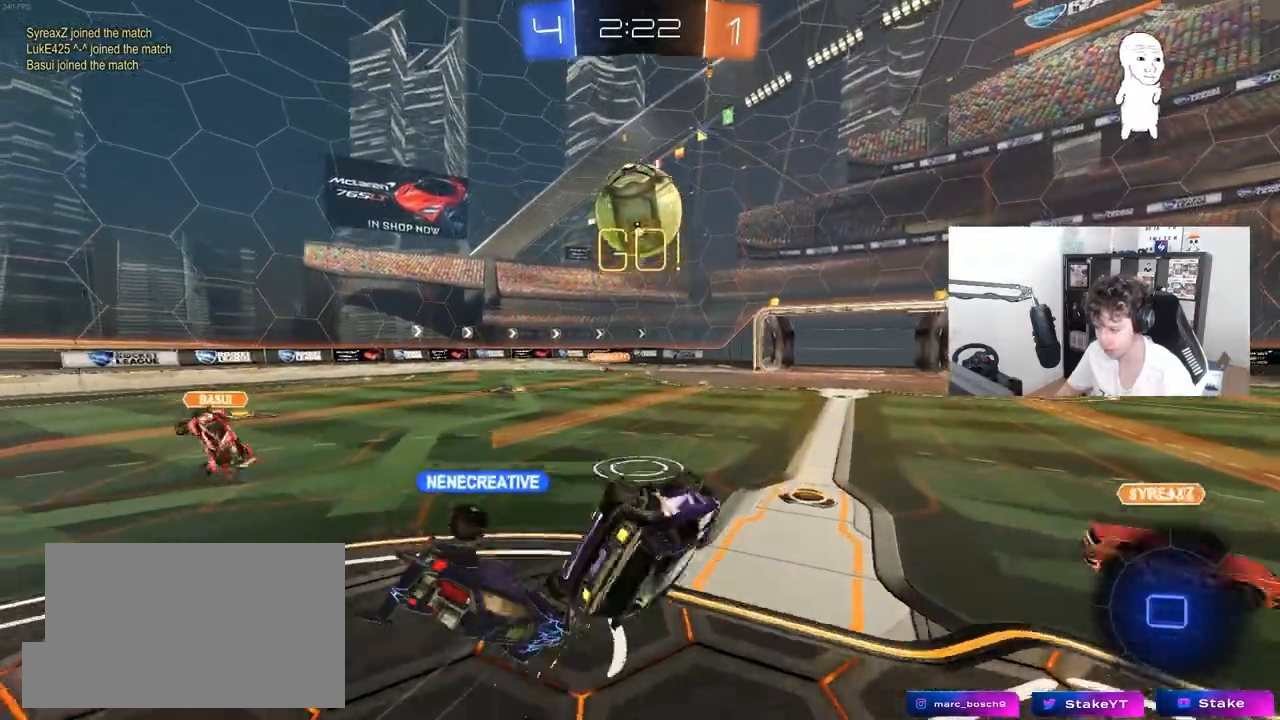
{"keys": ["d", "w"], "mouse": [], "mouse_move": "still", "events": [[217, "shift", "up"], [250, "a", "up"], [250, "d", "down"], [250, "s", "up"], [400, "d", "up"], [400, "w", "down"], [450, "d", "down"]]}
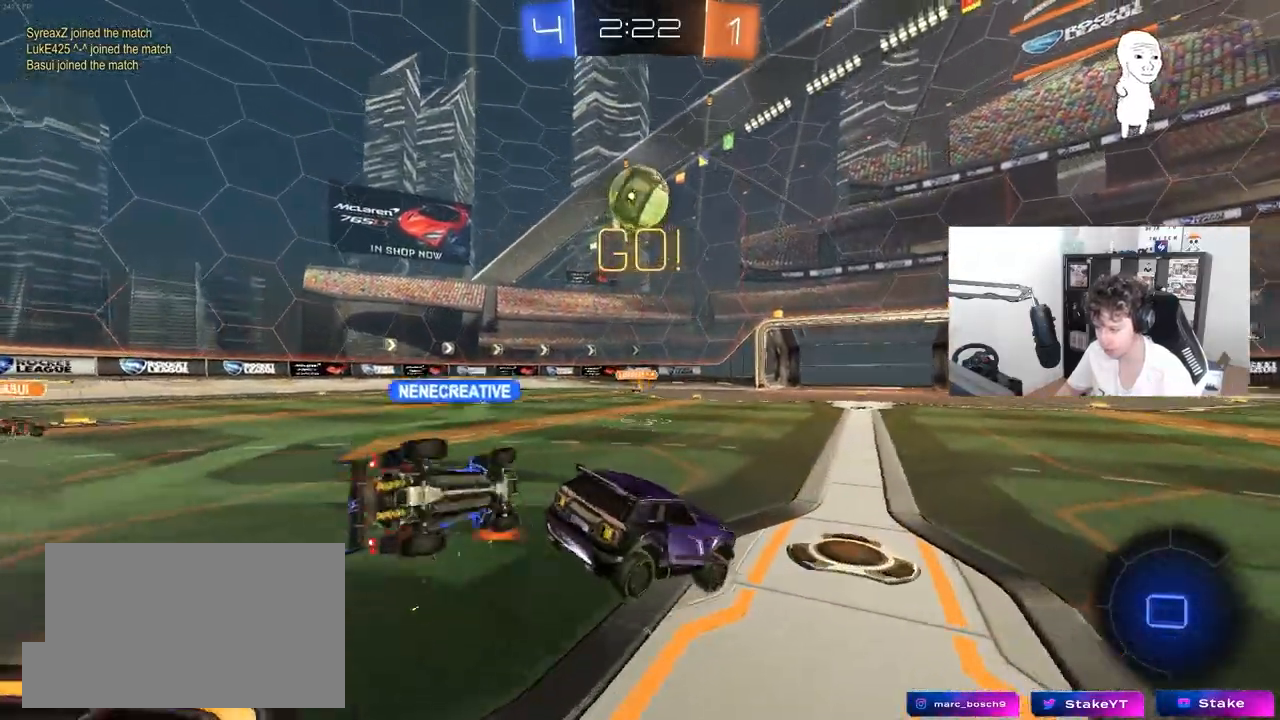
{"keys": ["d", "w"], "mouse": [], "mouse_move": "up", "events": []}
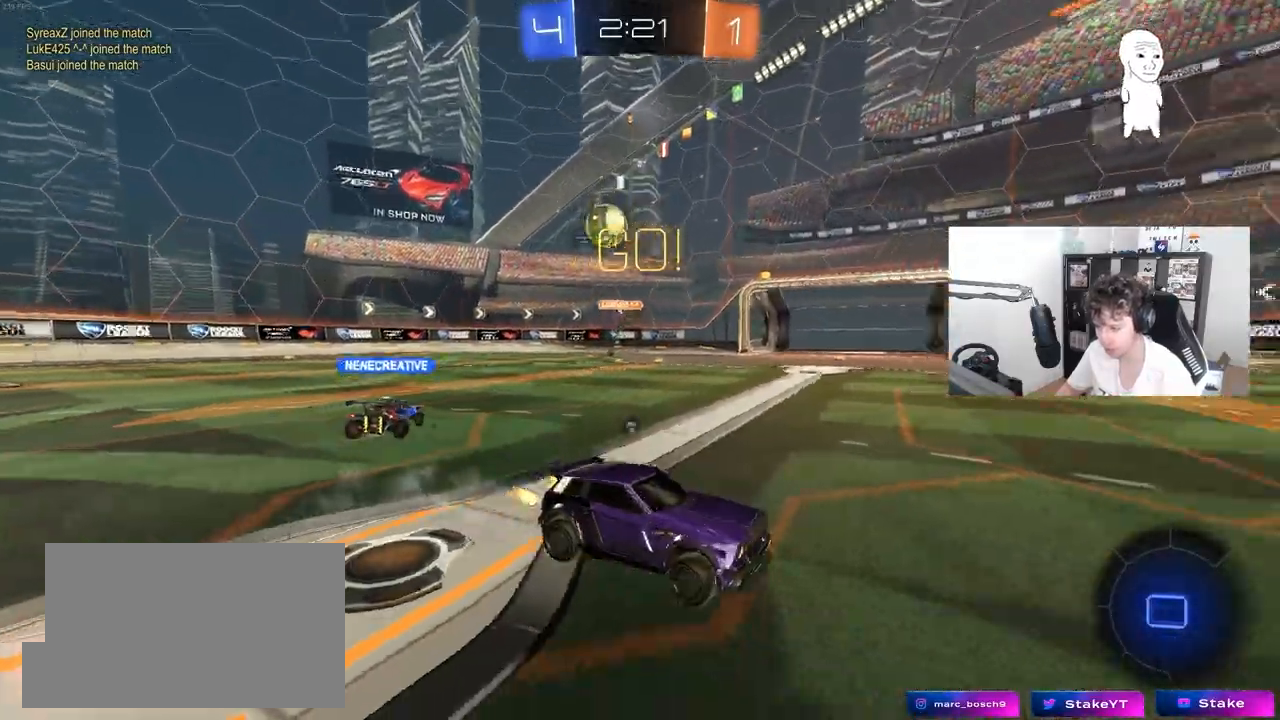
{"keys": ["w"], "mouse": [], "events": [[17, "space", "down"], [100, "d", "up"], [200, "space", "up"]]}